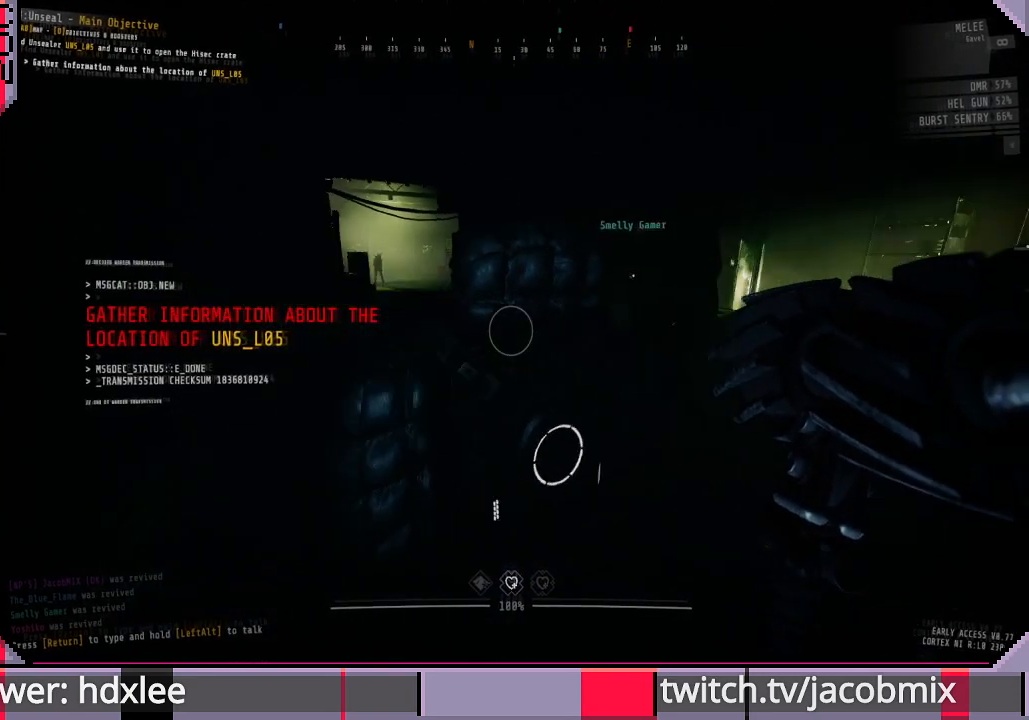
Gameplay with keyboard and mouse; each line is a JSON object with the keys and mouse buttons held at the frame after it. "events" lists presses ("down") and releases ("up") of "a", "c", "ctrl", "d", "e", "f", "q", "r", "s", "shift", "space", "t", "tab", "w", "x", "z", "mouse_left", "mouse_wheel", "mouse_right", "mouse_mb4" and "mouse_mb5" between this image and that frame as [ms after this image, input, new state], when the widget could be followed in between. "mouse_left", "mouse_wheel", "mouse_right", "mouse_mb4", "mouse_mb5" = the "left", "wheel", "right", "mb4", "mb5" buttons of the "mouse" list. No other keys are recorded. "wheel" means that the mouse wheel is clicked or scrolled. Mouse movement is not recorded.
{"keys": ["a", "w"], "mouse": [], "events": [[67, "w", "down"], [133, "a", "down"]]}
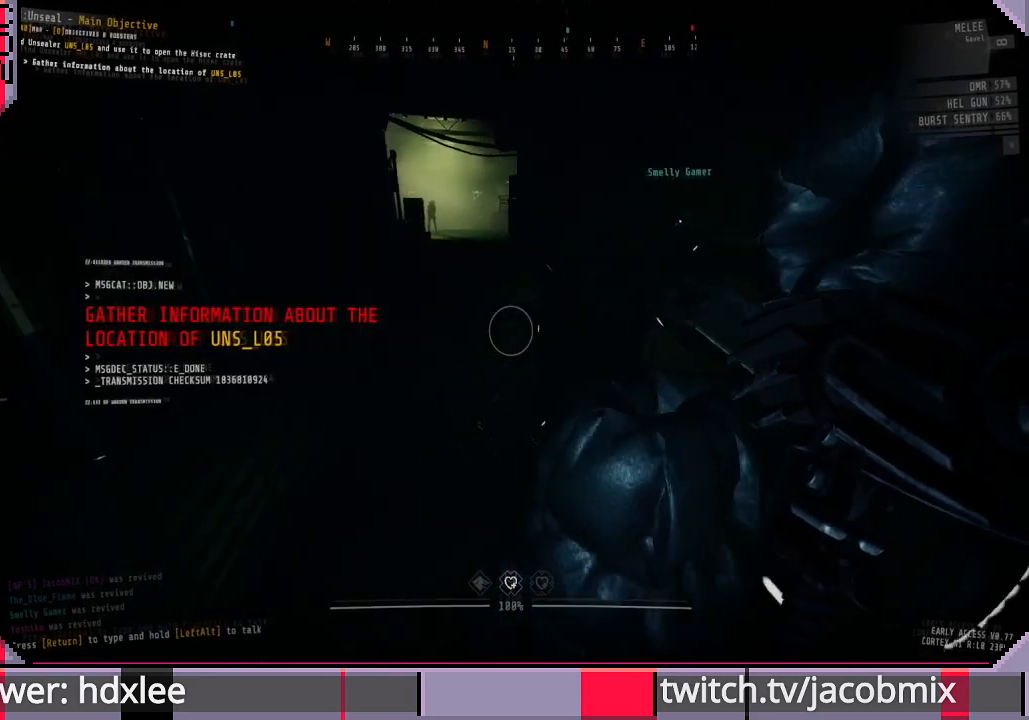
{"keys": ["e"], "mouse": [], "events": [[67, "a", "up"], [233, "a", "down"], [467, "a", "up"], [467, "e", "down"], [467, "w", "up"]]}
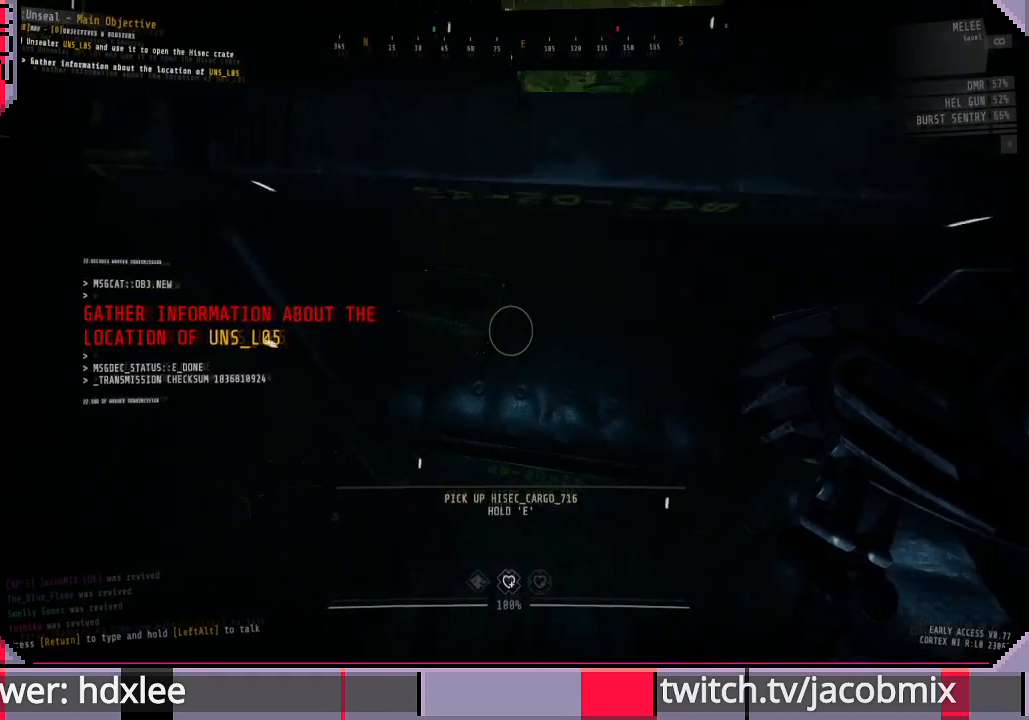
{"keys": ["e"], "mouse": [], "events": []}
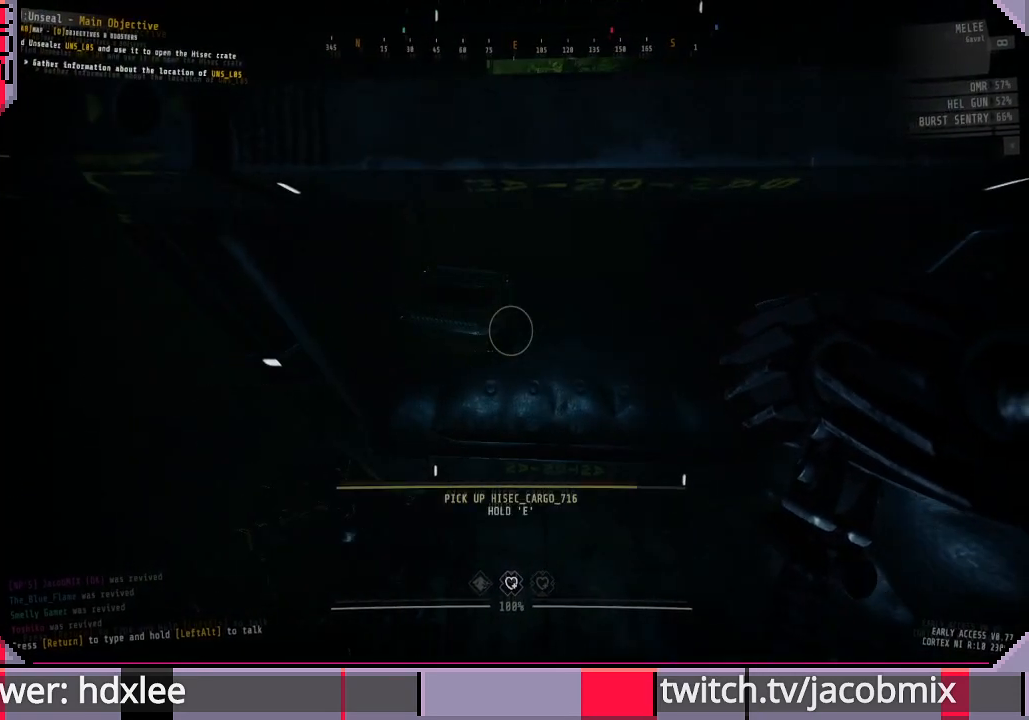
{"keys": ["w"], "mouse": [], "events": [[333, "w", "down"], [400, "e", "up"]]}
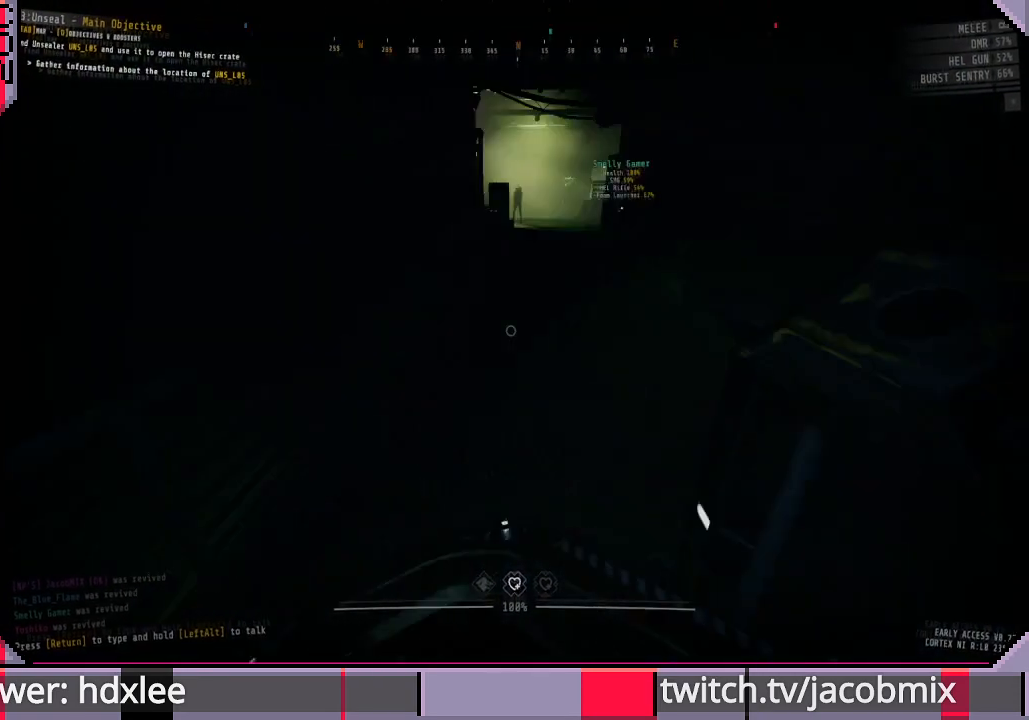
{"keys": ["w"], "mouse": [], "events": [[300, "d", "down"], [500, "d", "up"]]}
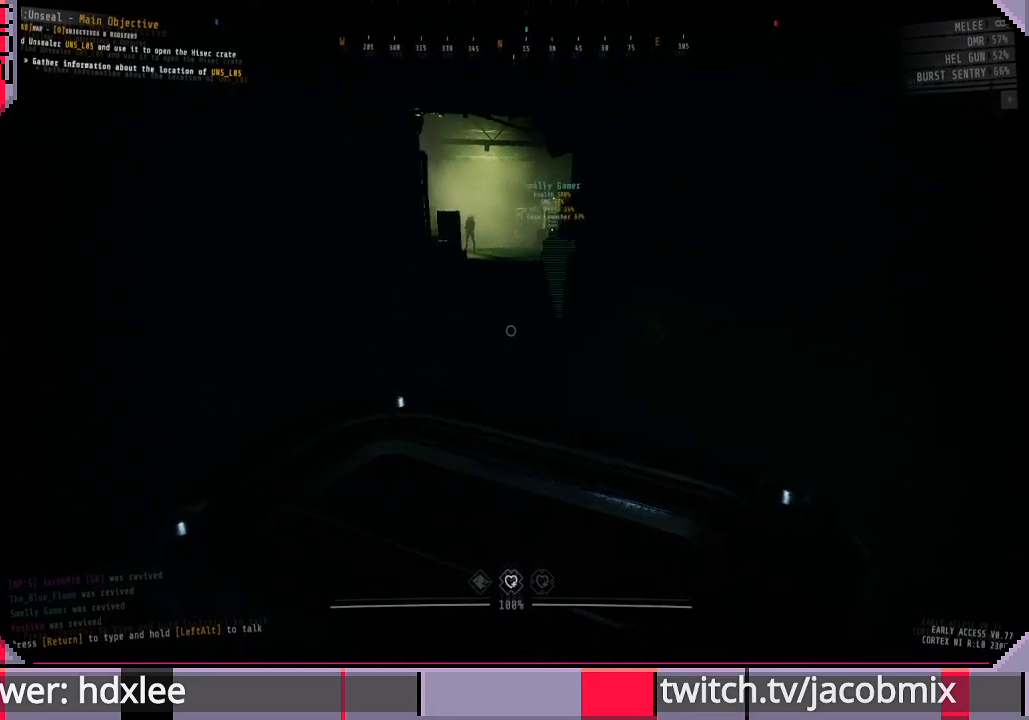
{"keys": ["w"], "mouse": [], "events": [[367, "f", "down"], [433, "f", "up"]]}
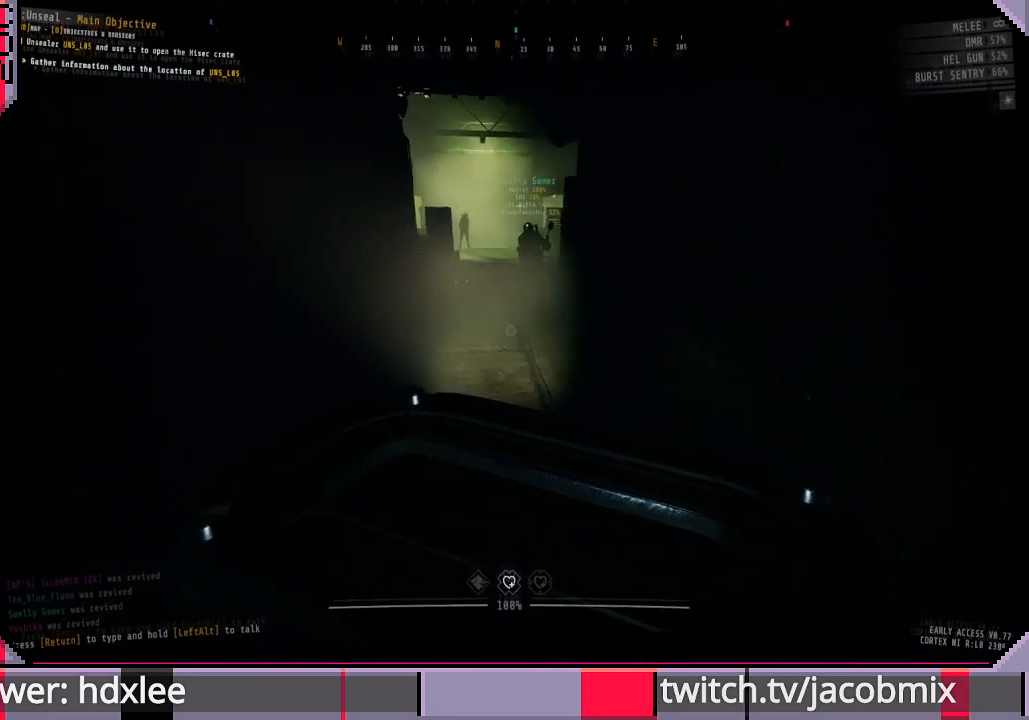
{"keys": ["w"], "mouse": [], "events": [[33, "f", "down"], [133, "f", "up"], [200, "f", "down"], [300, "f", "up"], [400, "f", "down"], [500, "f", "up"]]}